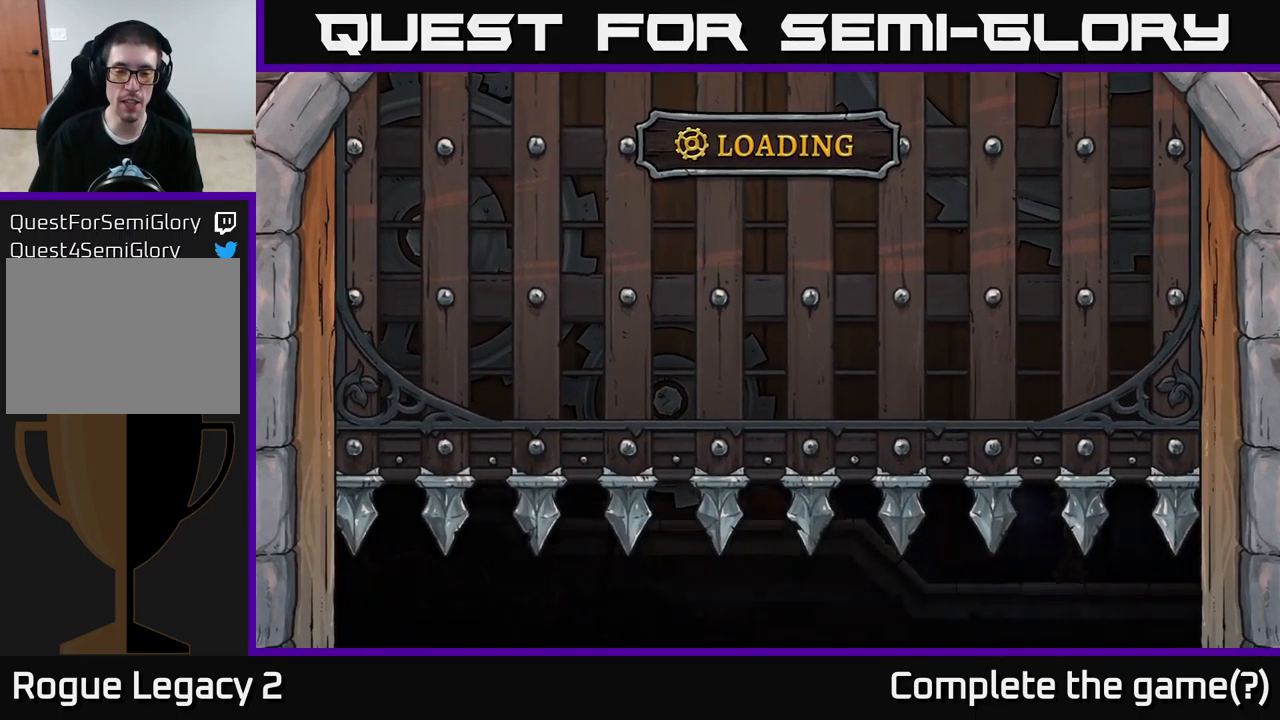
Gameplay with a controller (Xbox layout); each line is a JSON object with the inputs held at the frame after it. "events" lists button and stick changes between this image and that frame as [ms after this image, input, new state], when the widget could be followed in between.
{"buttons": [], "left_stick": "right", "right_stick": "center", "events": [[150, "left_stick", "right"]]}
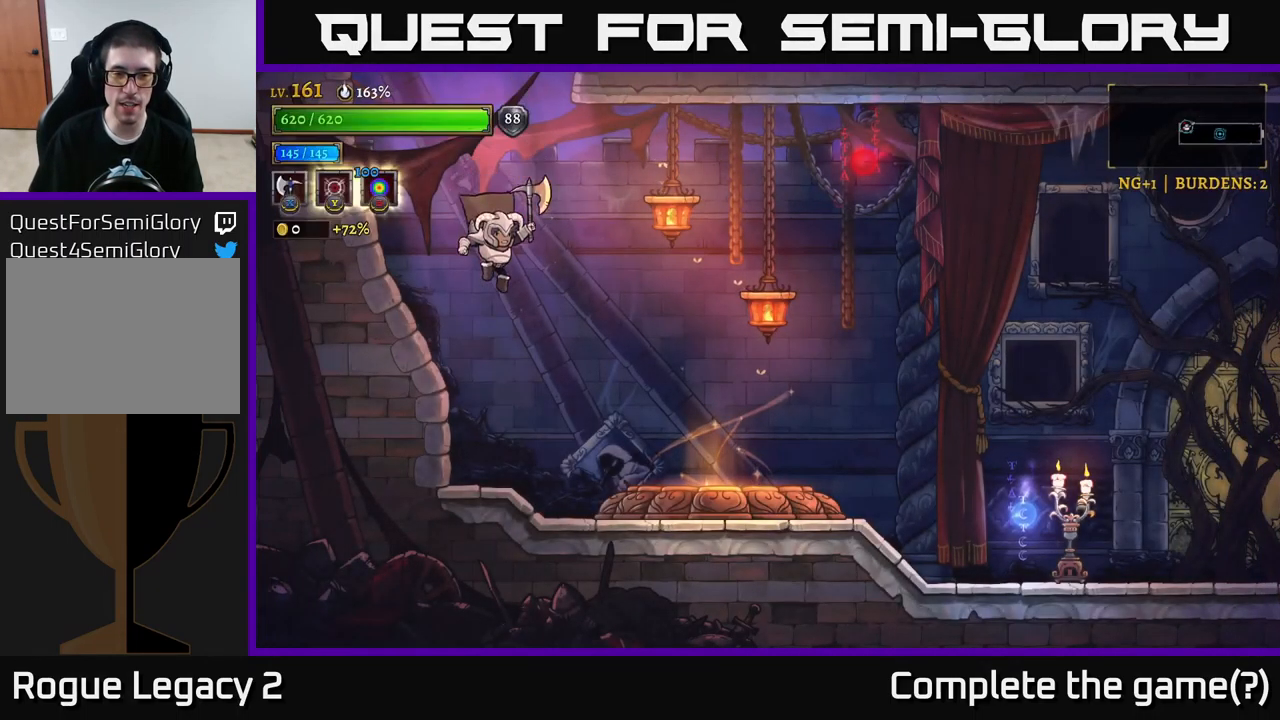
{"buttons": ["R2"], "left_stick": "right", "right_stick": "center", "events": [[417, "R2", "down"]]}
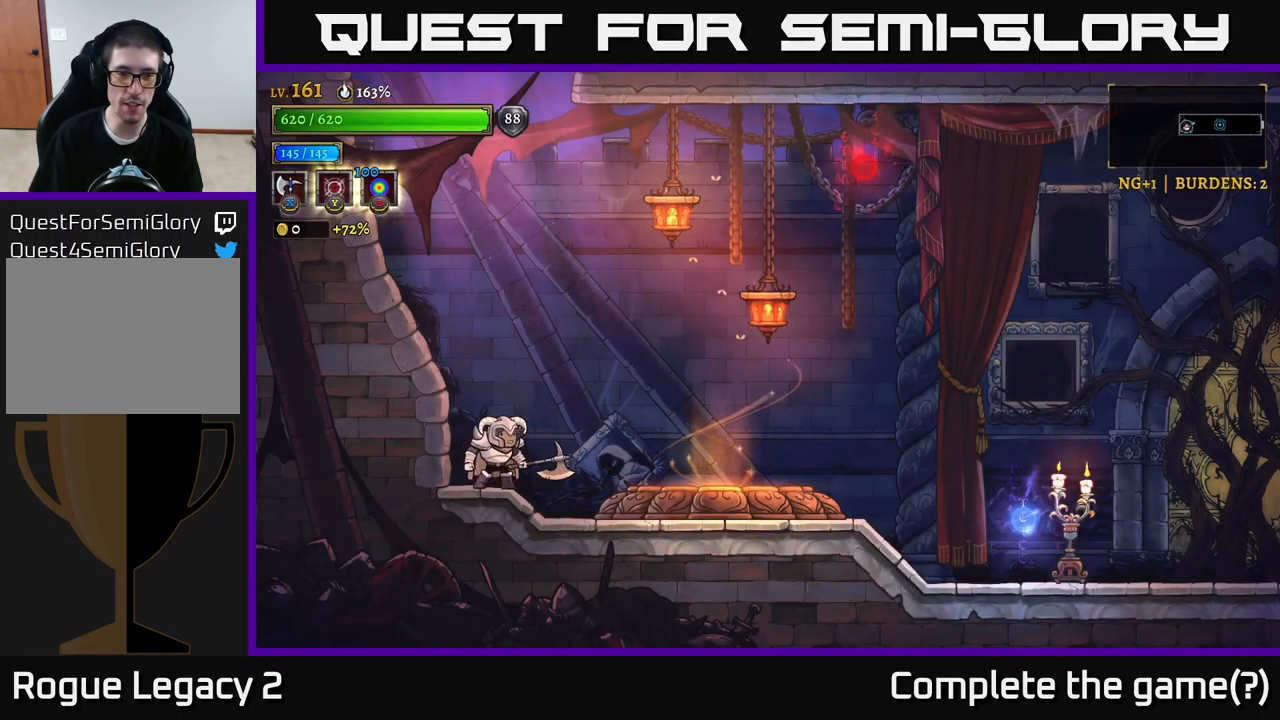
{"buttons": ["R2"], "left_stick": "right", "right_stick": "center", "events": [[200, "R2", "up"], [300, "R2", "down"]]}
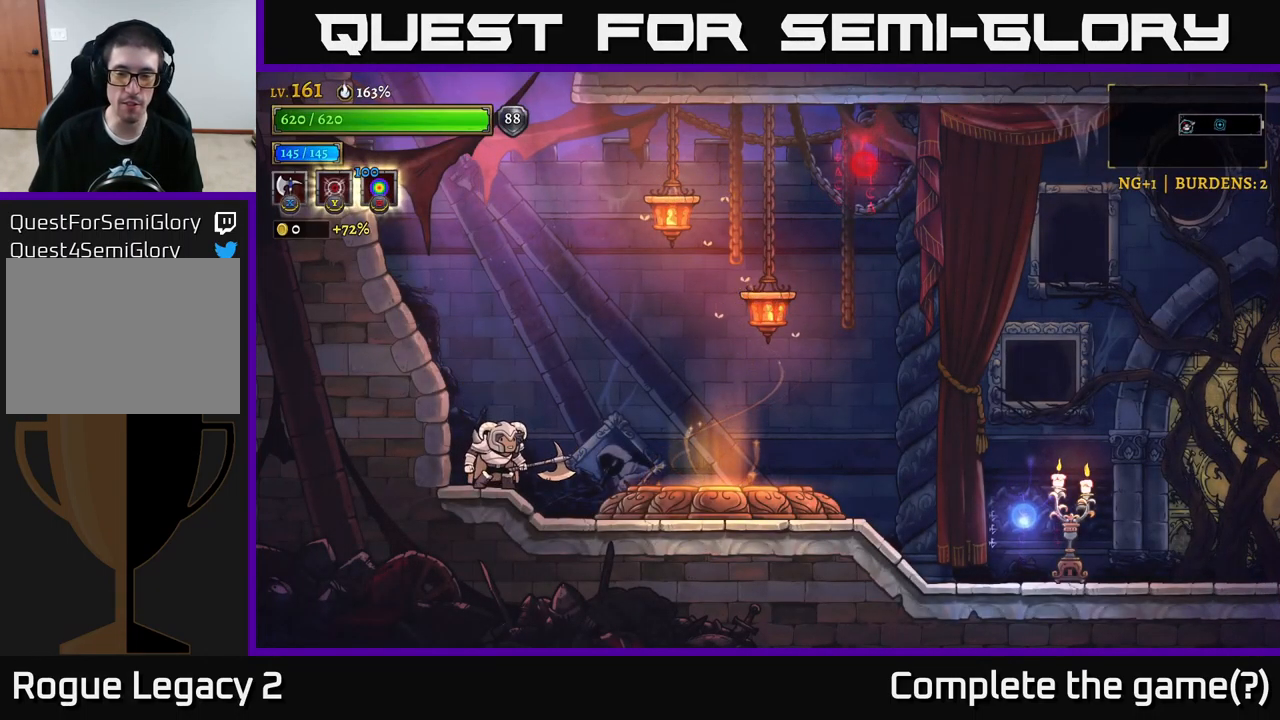
{"buttons": [], "left_stick": "right", "right_stick": "center", "events": [[83, "R2", "up"], [167, "R2", "down"], [417, "R2", "up"]]}
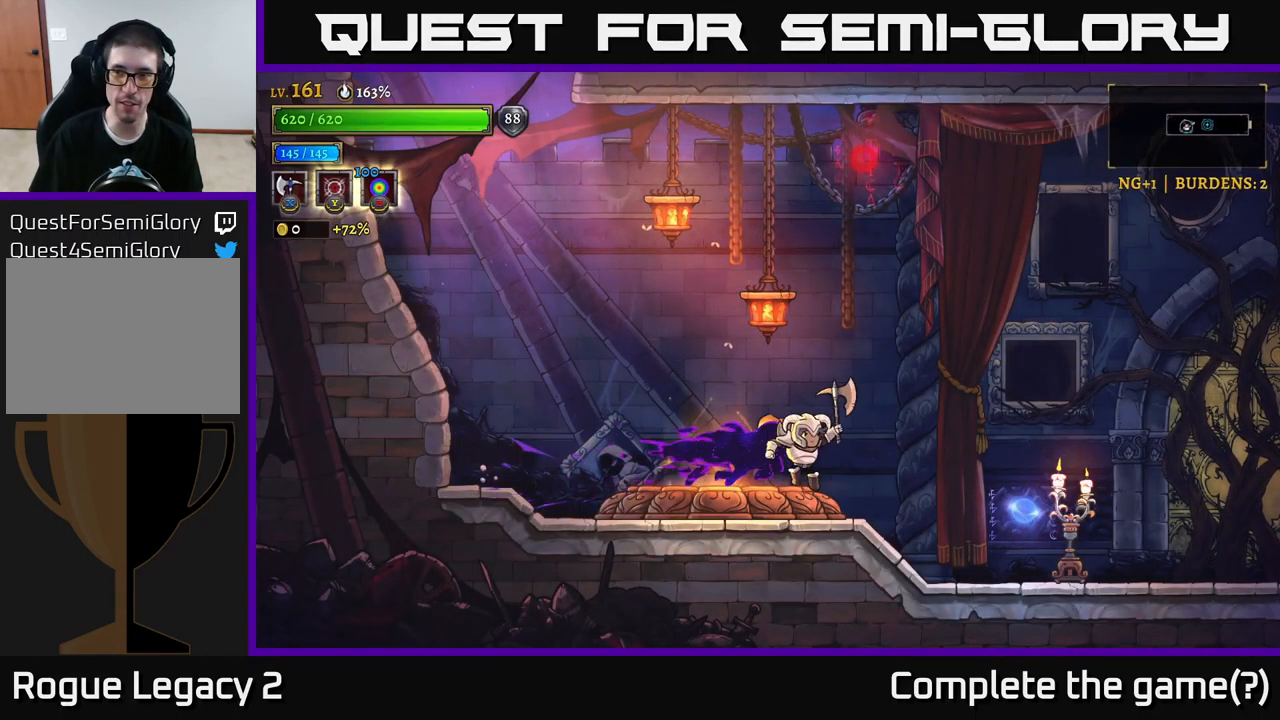
{"buttons": [], "left_stick": "right", "right_stick": "center", "events": [[150, "A", "down"], [333, "A", "up"]]}
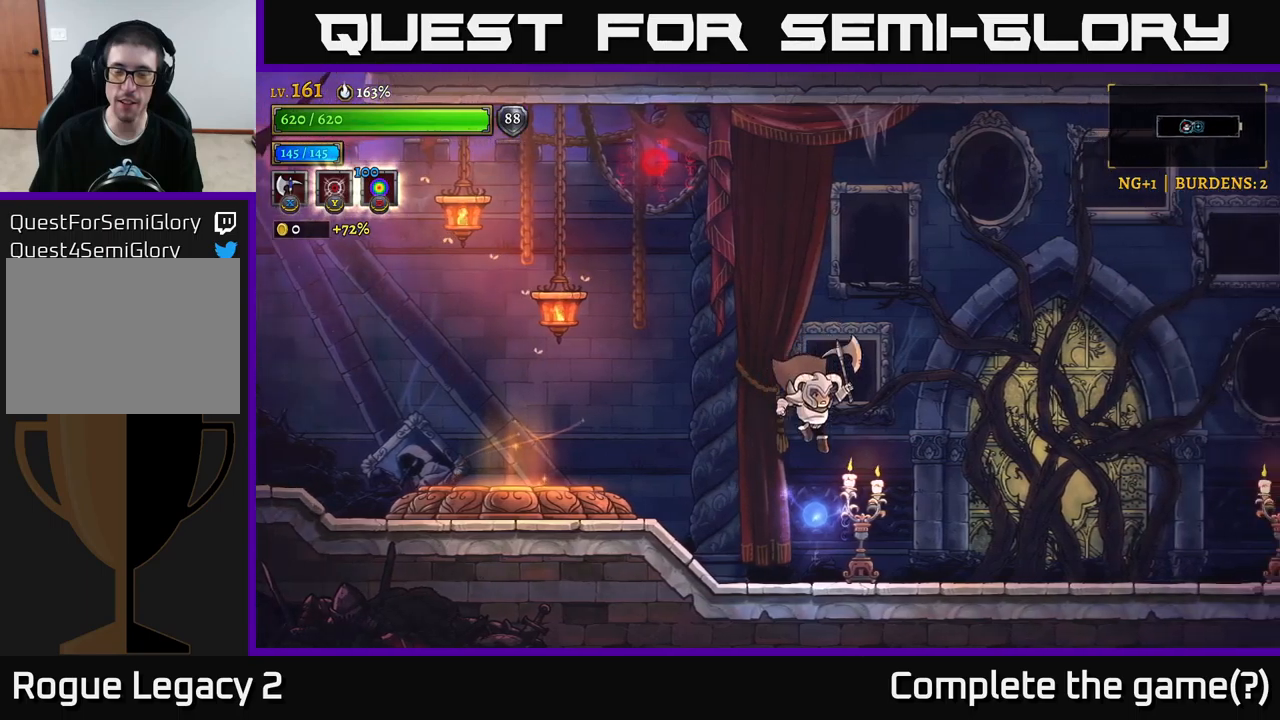
{"buttons": ["R2"], "left_stick": "right", "right_stick": "center", "events": [[333, "R2", "down"]]}
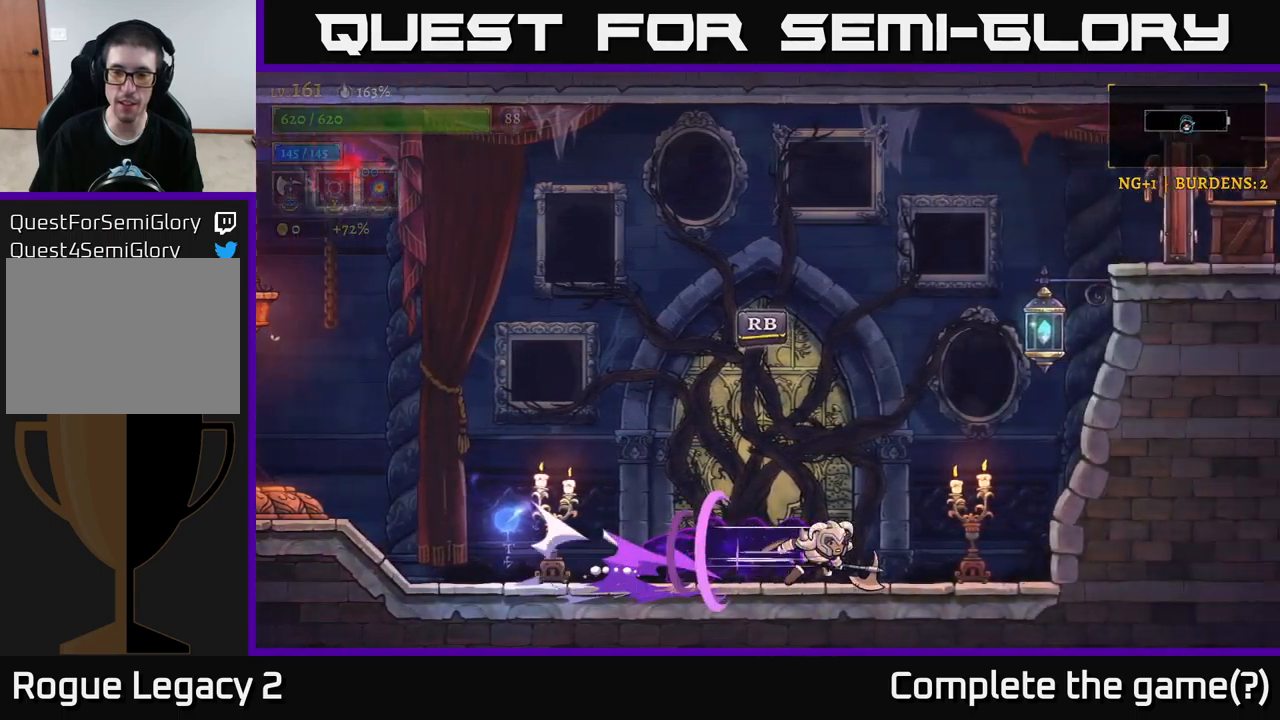
{"buttons": ["A"], "left_stick": "right", "right_stick": "center", "events": [[117, "A", "down"], [367, "R2", "up"], [400, "A", "up"], [433, "A", "down"]]}
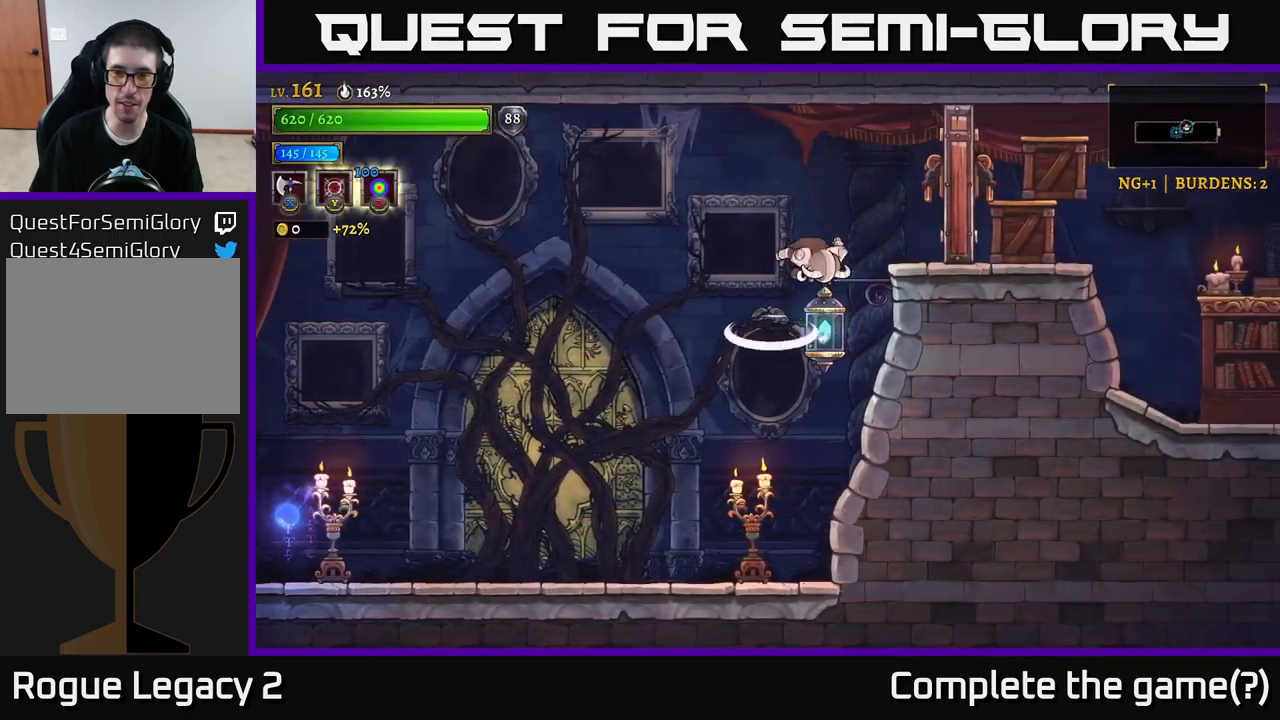
{"buttons": ["A", "X"], "left_stick": "right", "right_stick": "center", "events": [[83, "X", "down"]]}
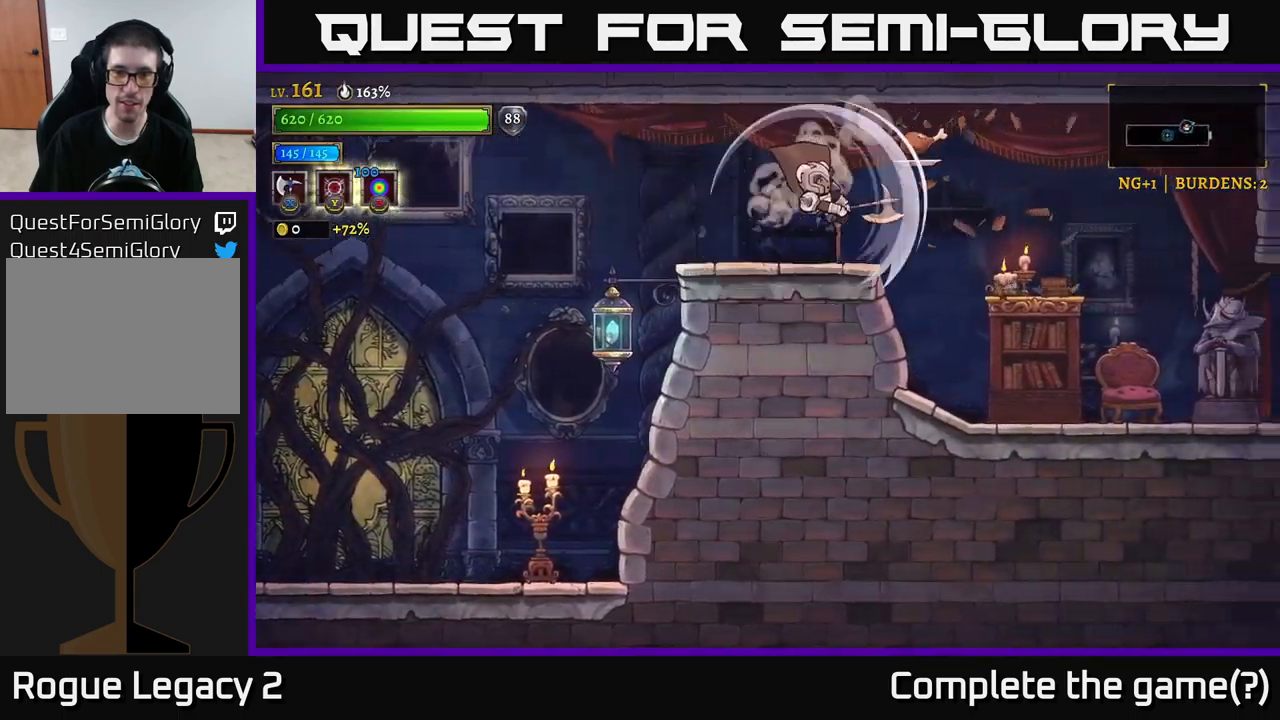
{"buttons": [], "left_stick": "left", "right_stick": "center", "events": [[67, "X", "up"], [67, "left_stick", "center"], [83, "A", "up"], [117, "left_stick", "left"], [250, "left_stick", "center"], [350, "left_stick", "right"], [500, "left_stick", "left"]]}
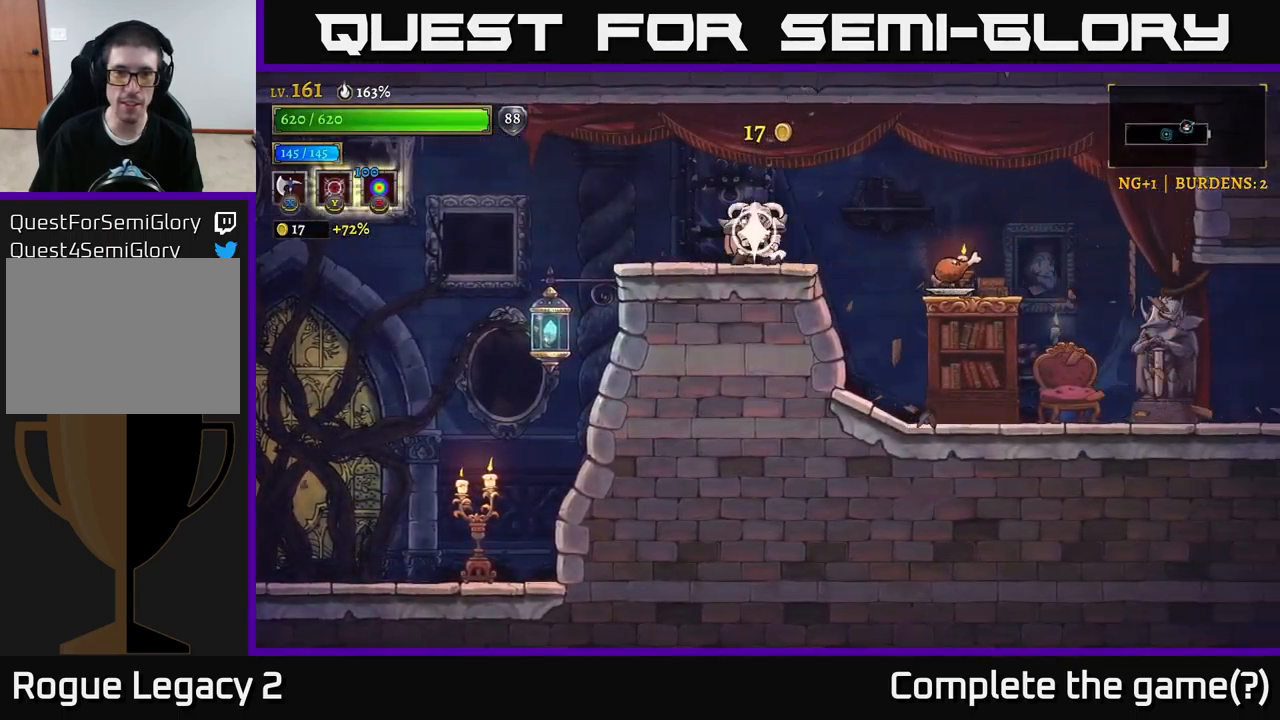
{"buttons": ["A"], "left_stick": "left", "right_stick": "center", "events": [[400, "A", "down"]]}
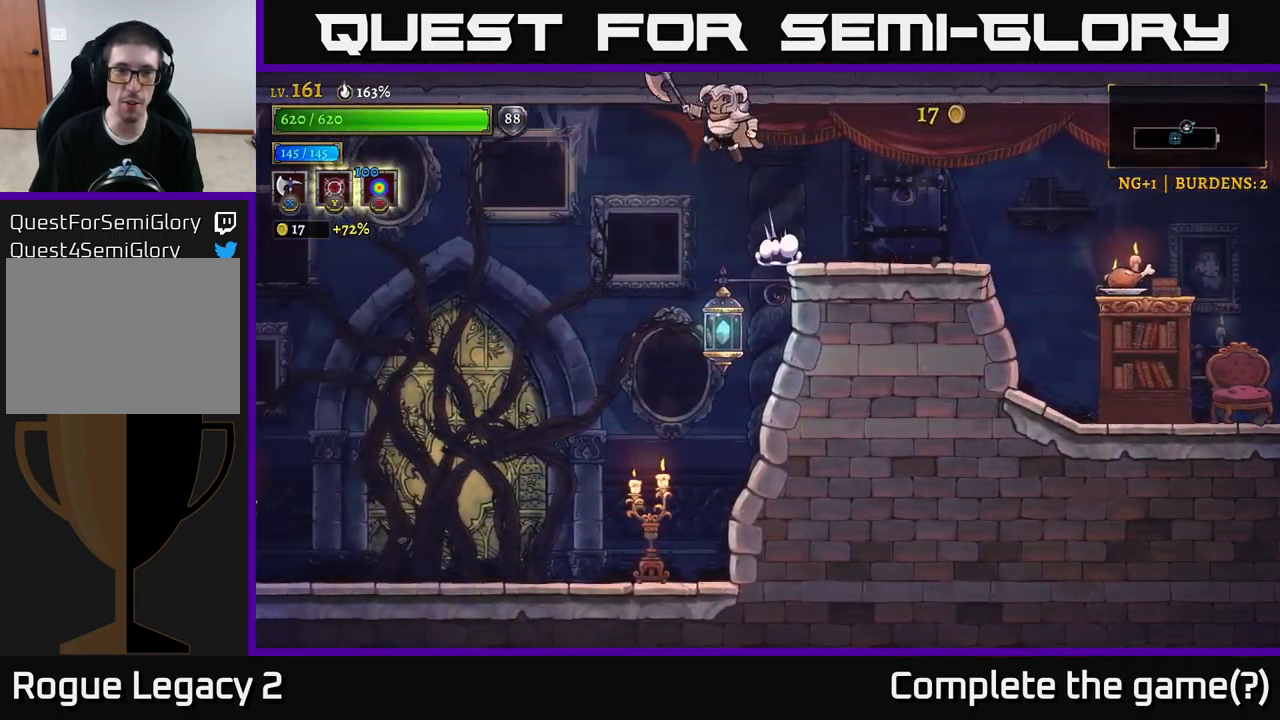
{"buttons": [], "left_stick": "right", "right_stick": "center", "events": [[133, "A", "up"], [250, "left_stick", "right"], [317, "A", "down"], [467, "A", "up"]]}
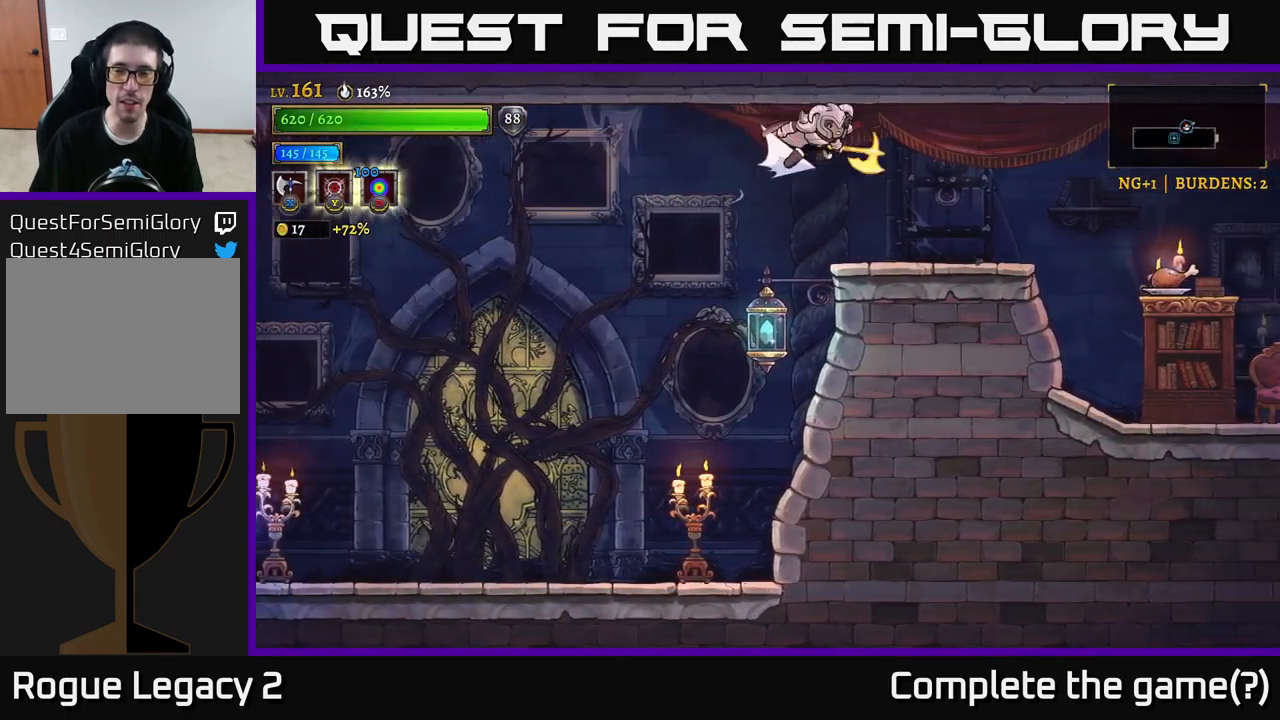
{"buttons": [], "left_stick": "right", "right_stick": "center", "events": [[17, "R2", "down"], [283, "R2", "up"]]}
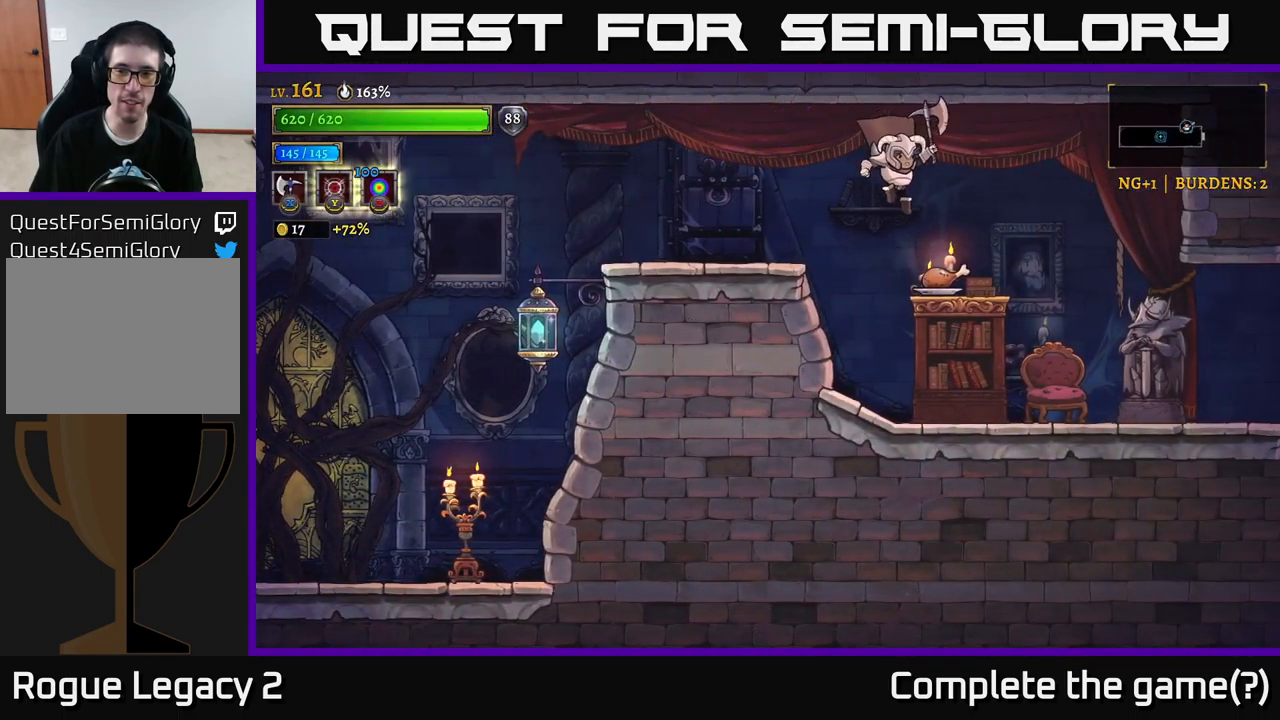
{"buttons": [], "left_stick": "right", "right_stick": "center", "events": [[50, "left_stick", "center"], [400, "left_stick", "right"]]}
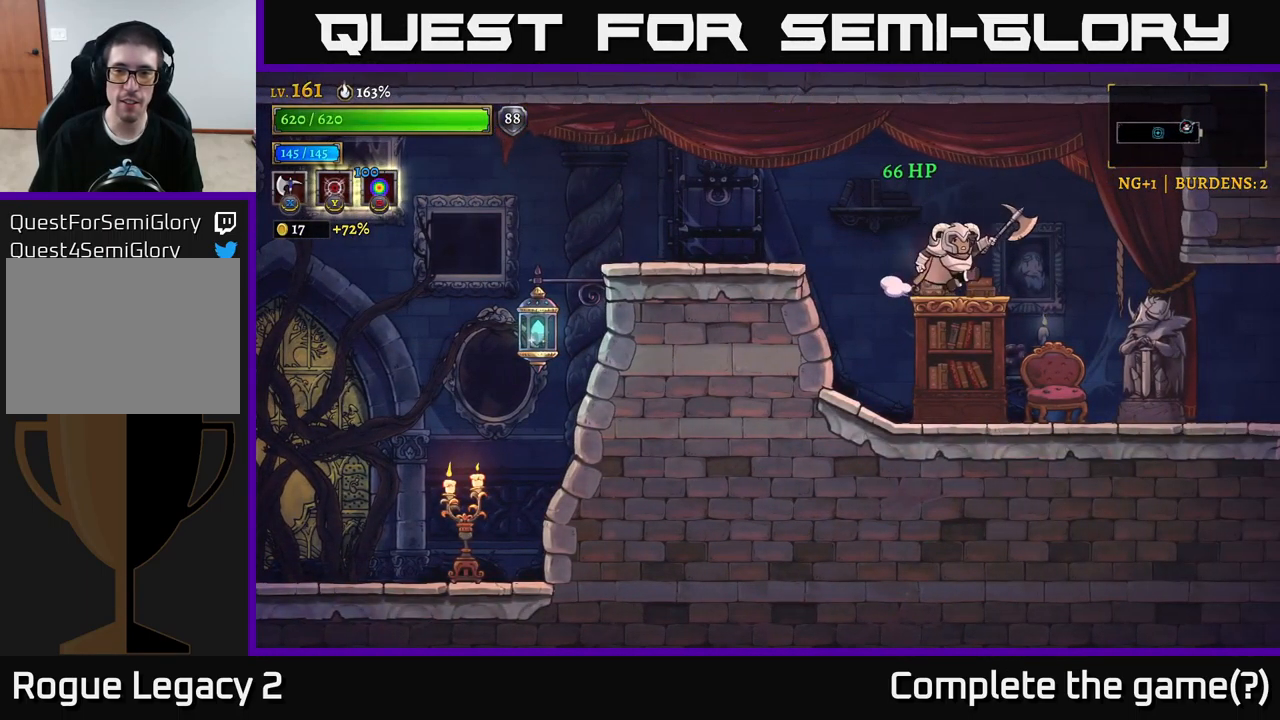
{"buttons": [], "left_stick": "left", "right_stick": "center", "events": [[67, "left_stick", "center"], [150, "left_stick", "left"]]}
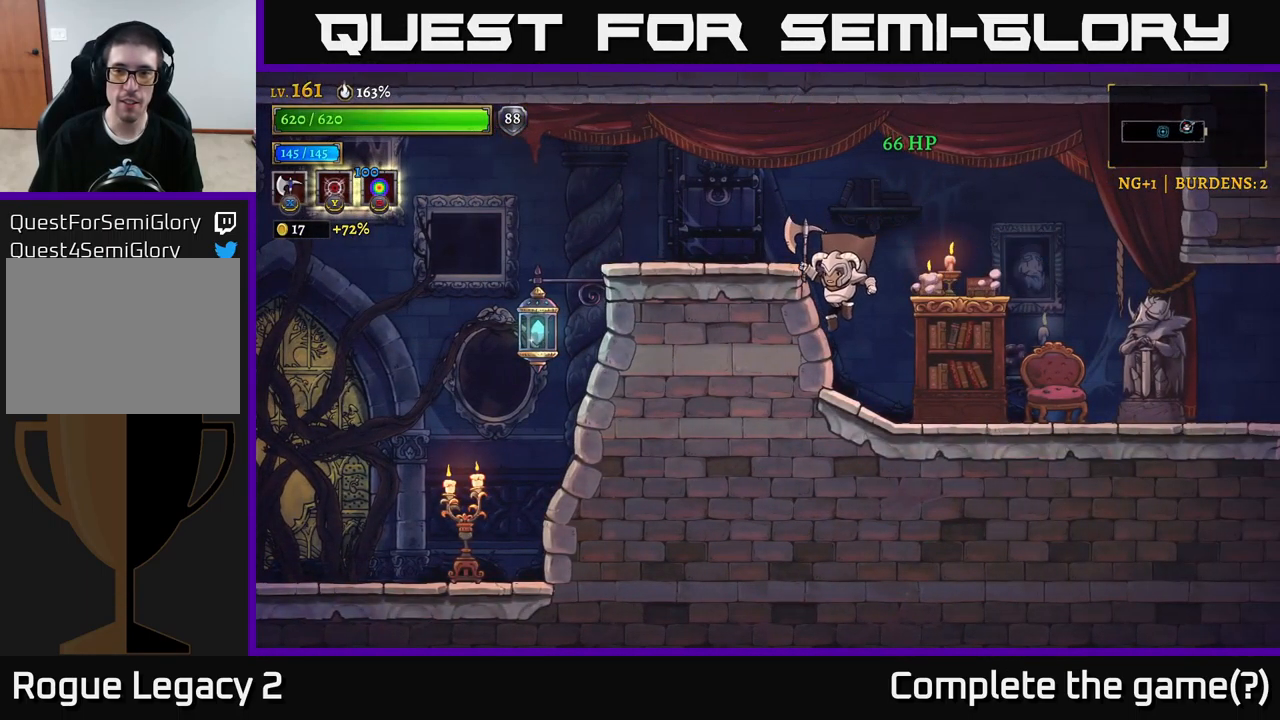
{"buttons": ["X"], "left_stick": "center", "right_stick": "center", "events": [[50, "left_stick", "right"], [434, "X", "down"], [450, "left_stick", "center"]]}
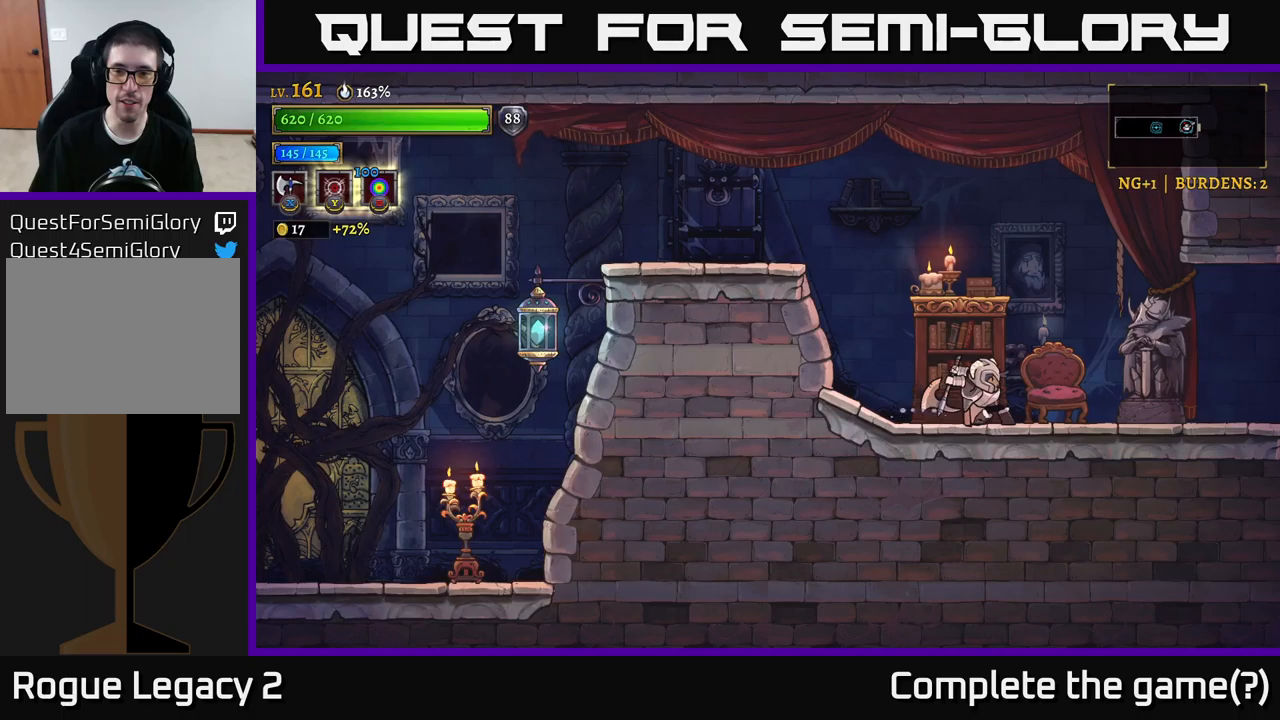
{"buttons": [], "left_stick": "right", "right_stick": "center", "events": [[67, "left_stick", "left"], [200, "X", "up"], [267, "left_stick", "center"], [484, "left_stick", "right"]]}
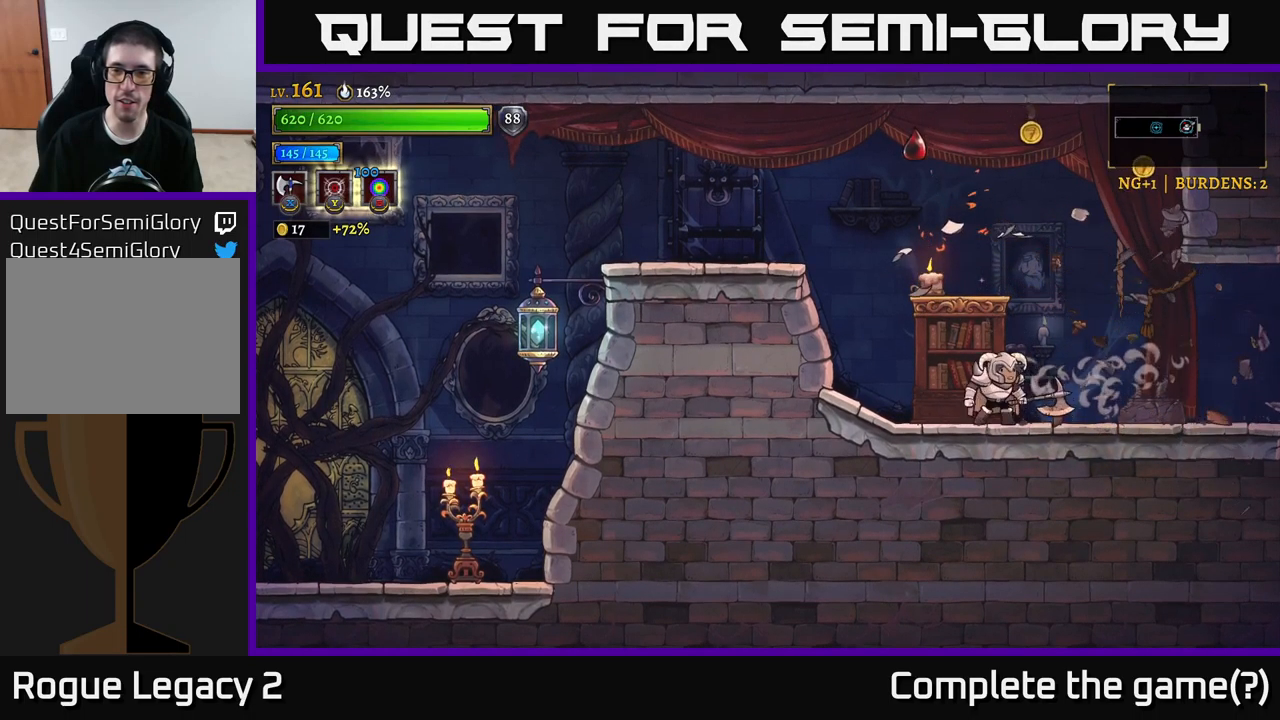
{"buttons": [], "left_stick": "right", "right_stick": "center", "events": [[184, "left_stick", "center"], [250, "left_stick", "right"]]}
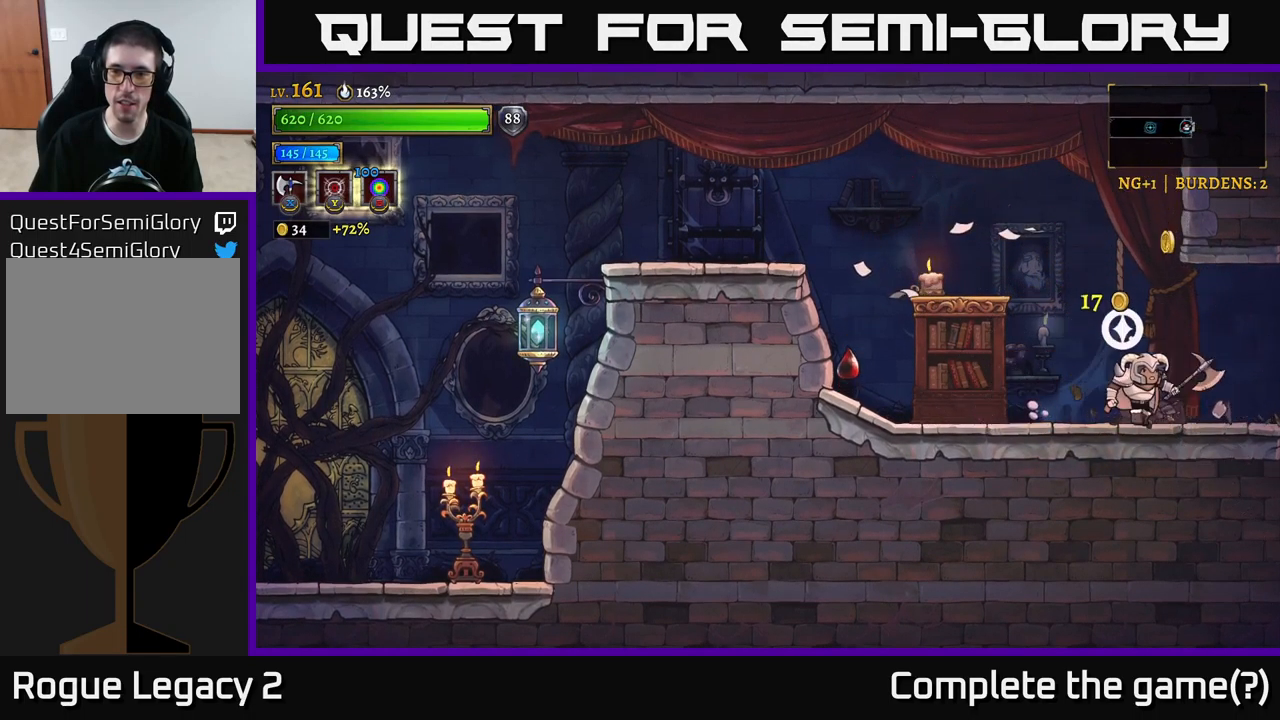
{"buttons": ["L2"], "left_stick": "left", "right_stick": "center", "events": [[34, "left_stick", "center"], [167, "left_stick", "right"], [334, "left_stick", "left"], [350, "L2", "down"]]}
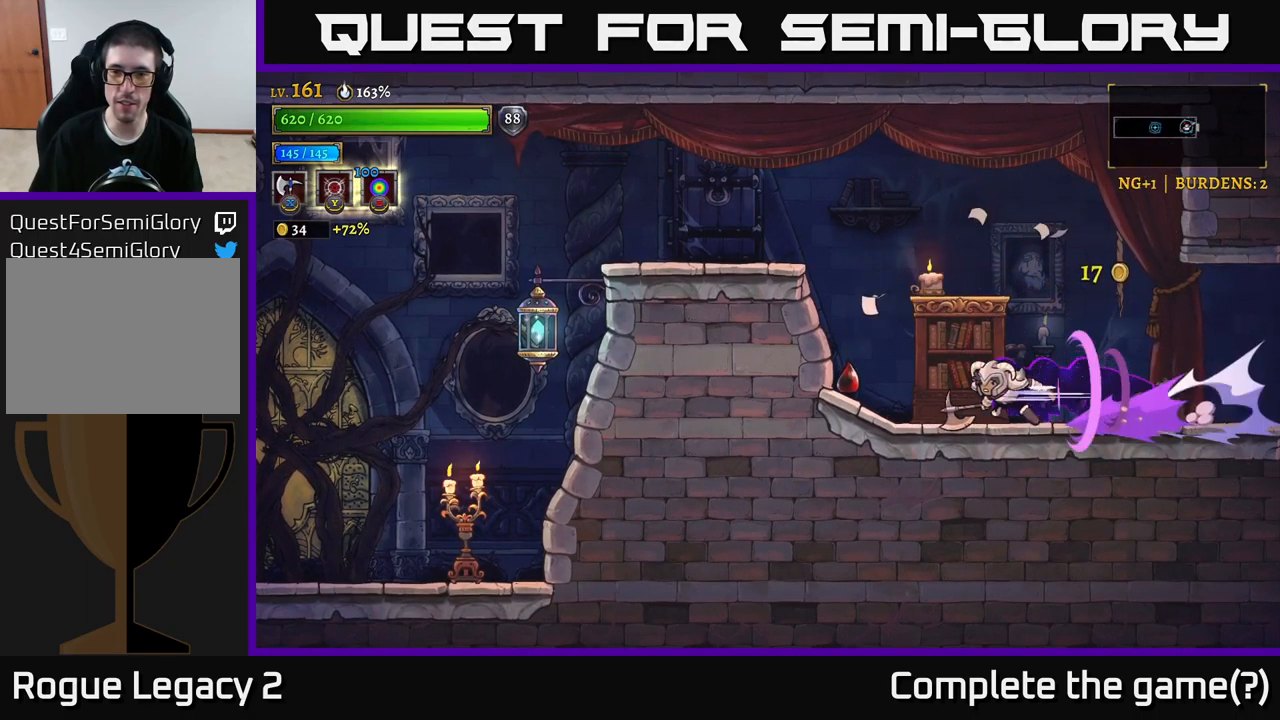
{"buttons": ["A"], "left_stick": "center", "right_stick": "center", "events": [[150, "L2", "up"], [334, "left_stick", "right"], [450, "A", "down"], [500, "left_stick", "center"]]}
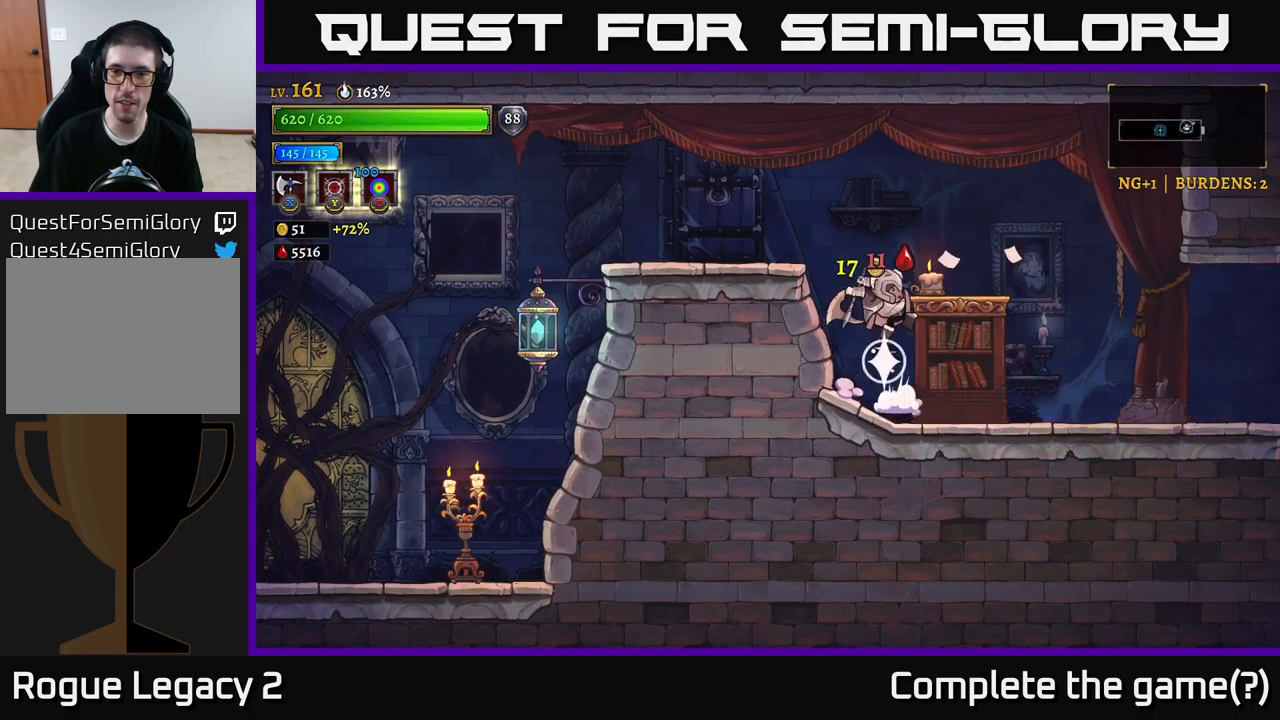
{"buttons": [], "left_stick": "right", "right_stick": "center", "events": [[17, "X", "down"], [67, "A", "up"], [134, "X", "up"], [484, "left_stick", "right"]]}
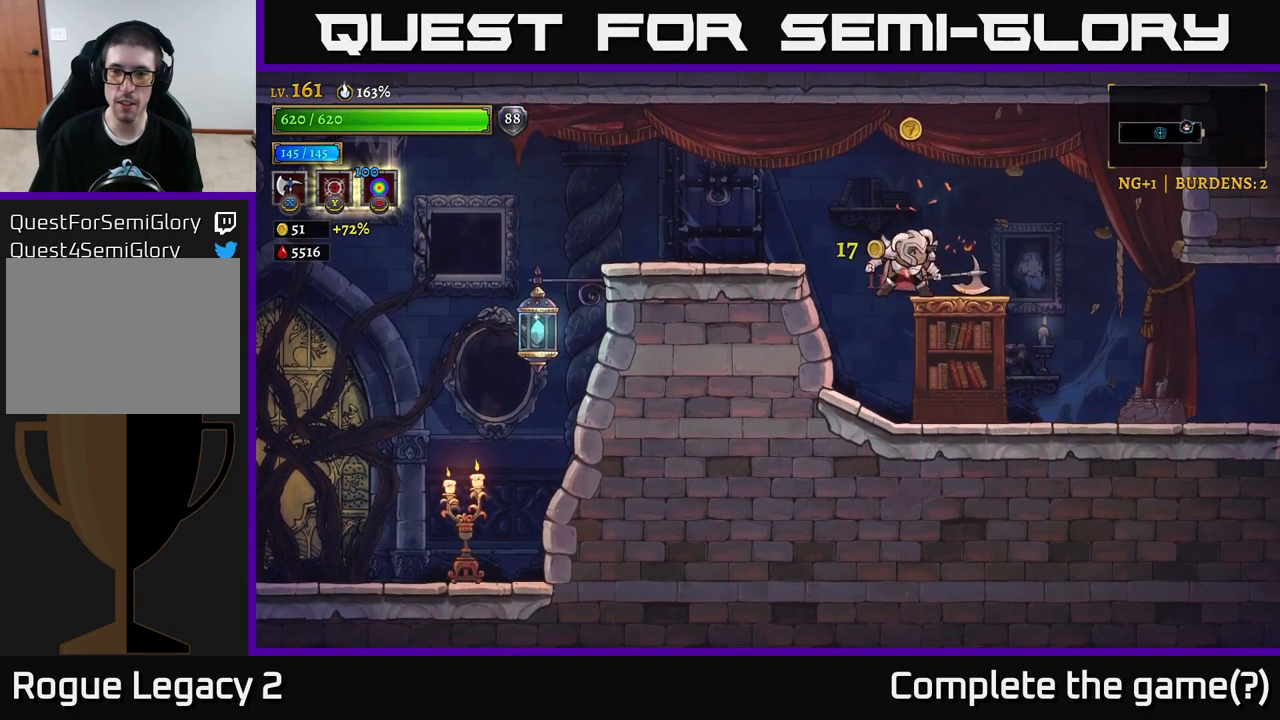
{"buttons": [], "left_stick": "right", "right_stick": "center", "events": [[134, "left_stick", "left"], [234, "A", "down"], [250, "left_stick", "center"], [300, "left_stick", "right"], [317, "A", "up"]]}
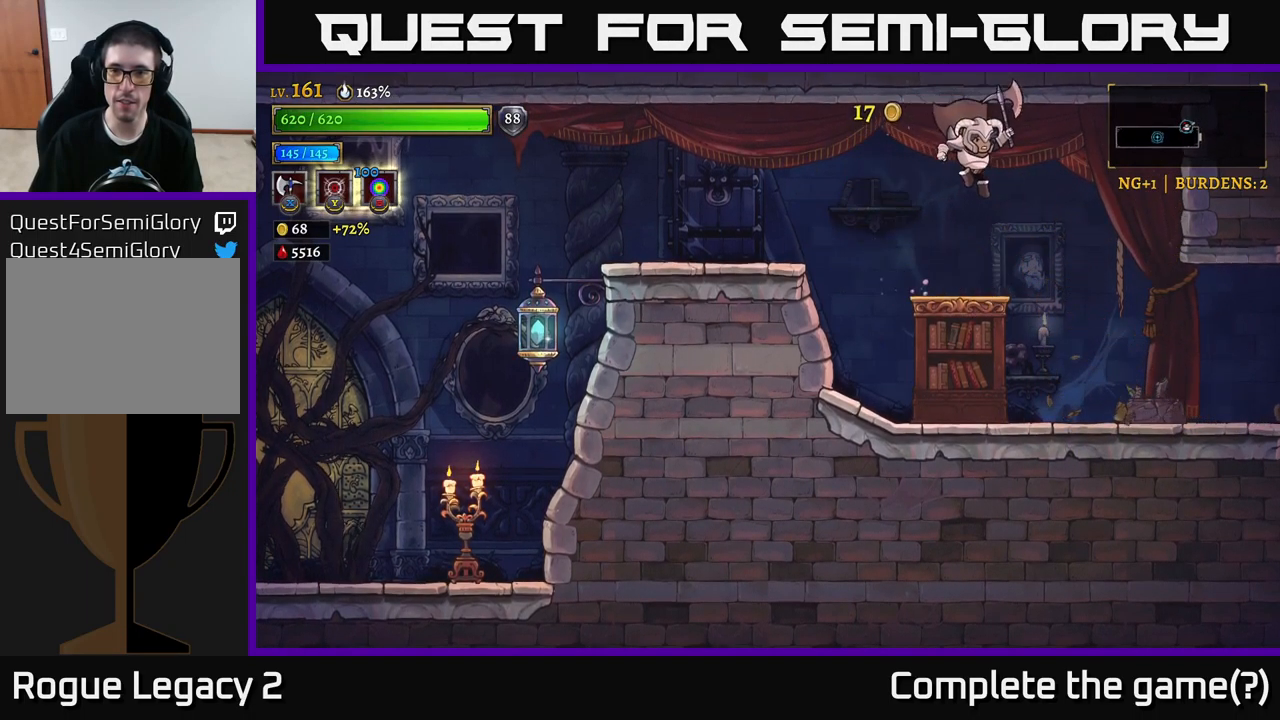
{"buttons": ["R2"], "left_stick": "right", "right_stick": "center", "events": [[500, "R2", "down"]]}
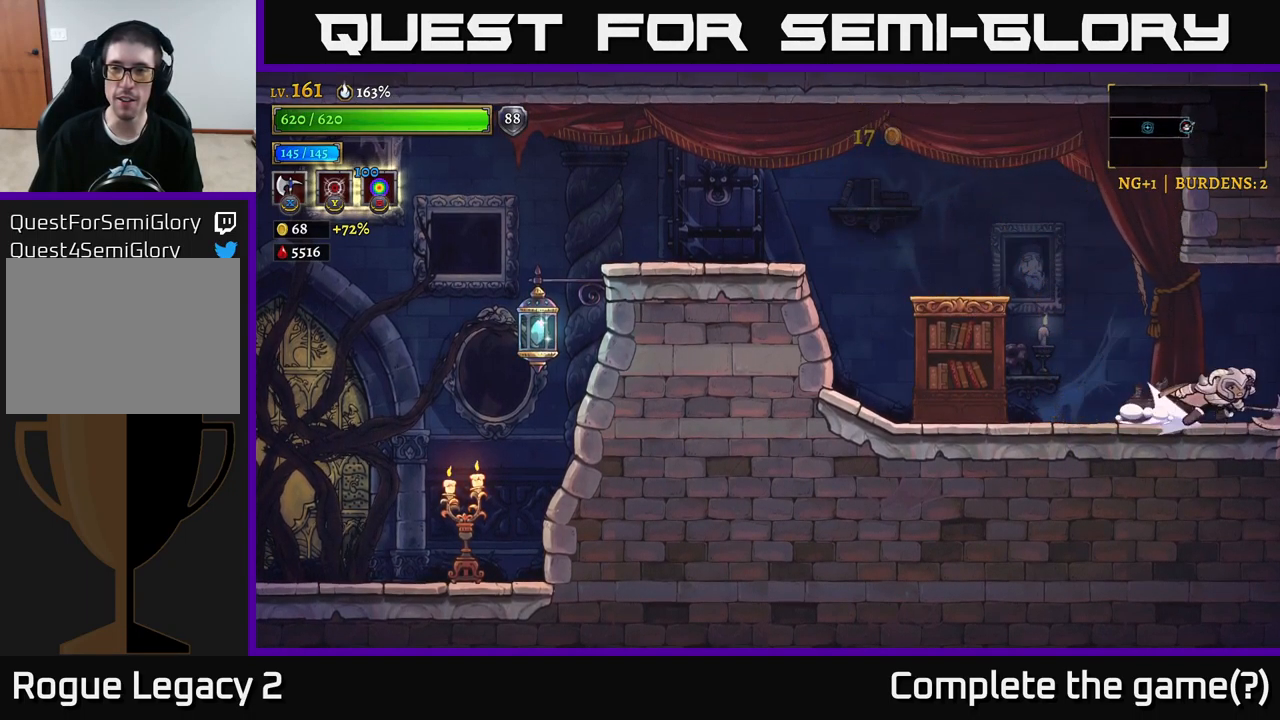
{"buttons": [], "left_stick": "center", "right_stick": "center", "events": [[234, "R2", "up"], [300, "left_stick", "center"]]}
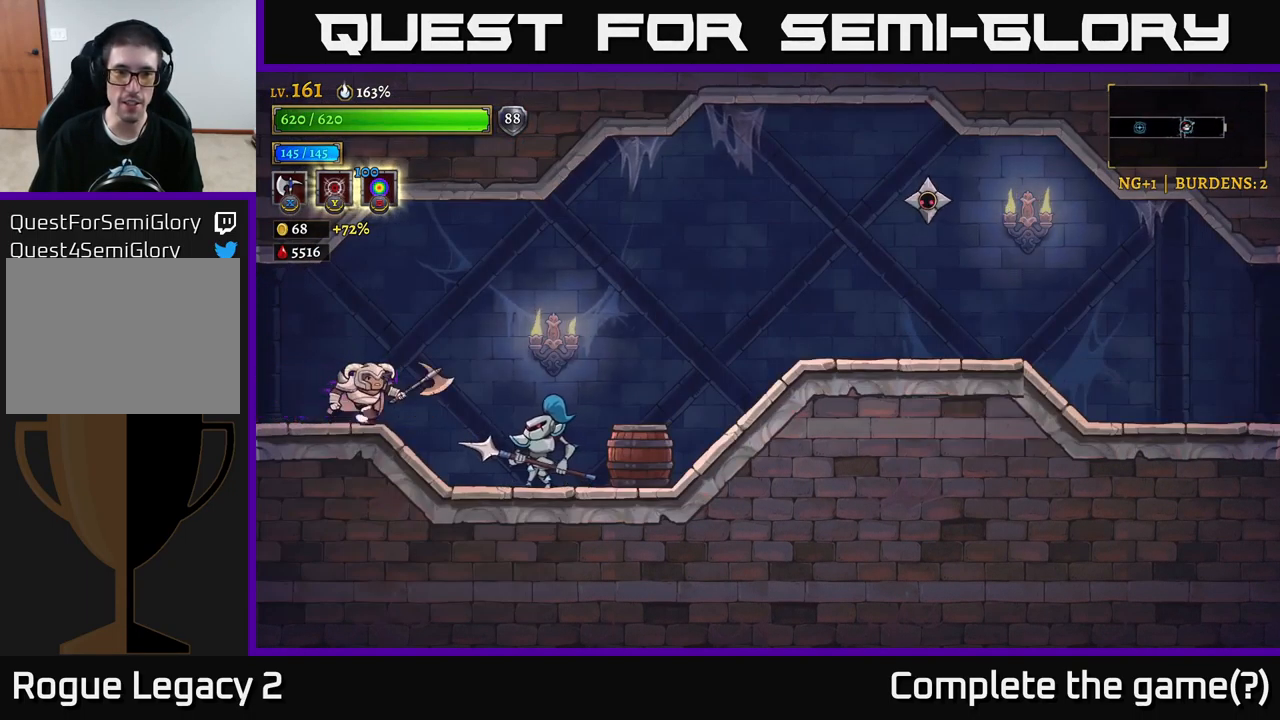
{"buttons": [], "left_stick": "center", "right_stick": "center", "events": [[17, "left_stick", "right"], [134, "X", "down"], [267, "left_stick", "center"], [334, "X", "up"]]}
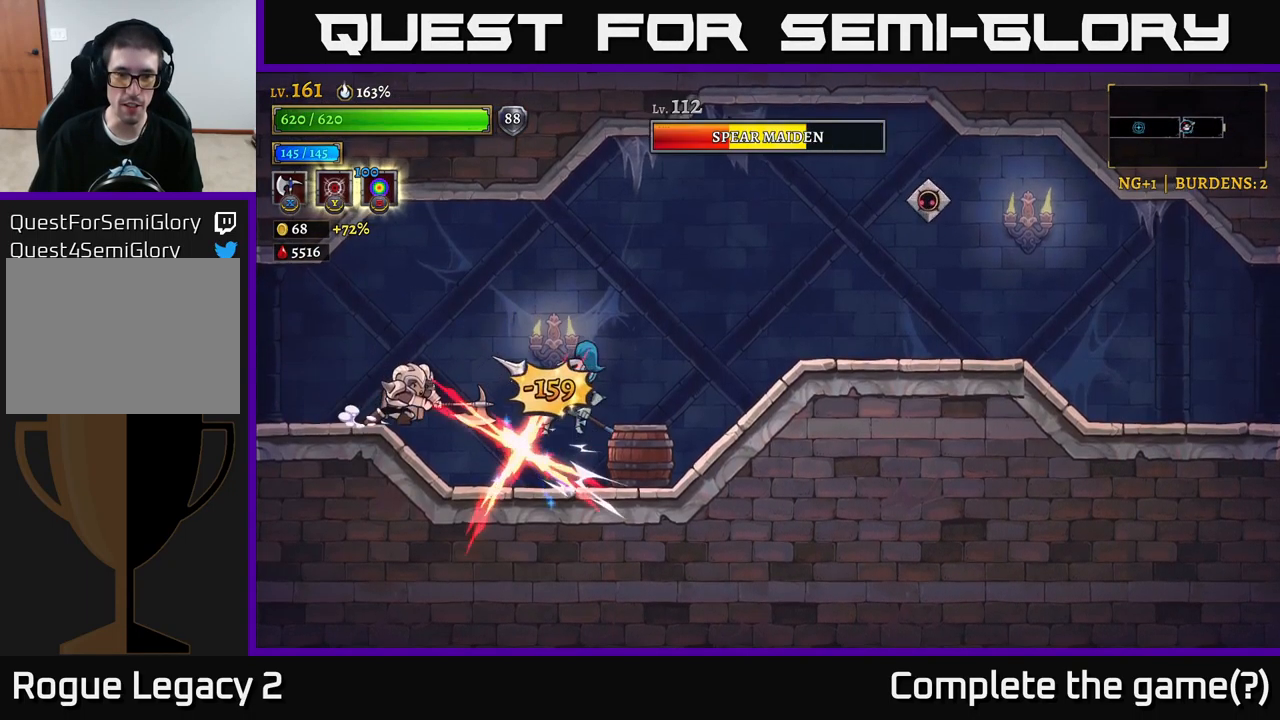
{"buttons": [], "left_stick": "right", "right_stick": "center", "events": [[34, "left_stick", "right"]]}
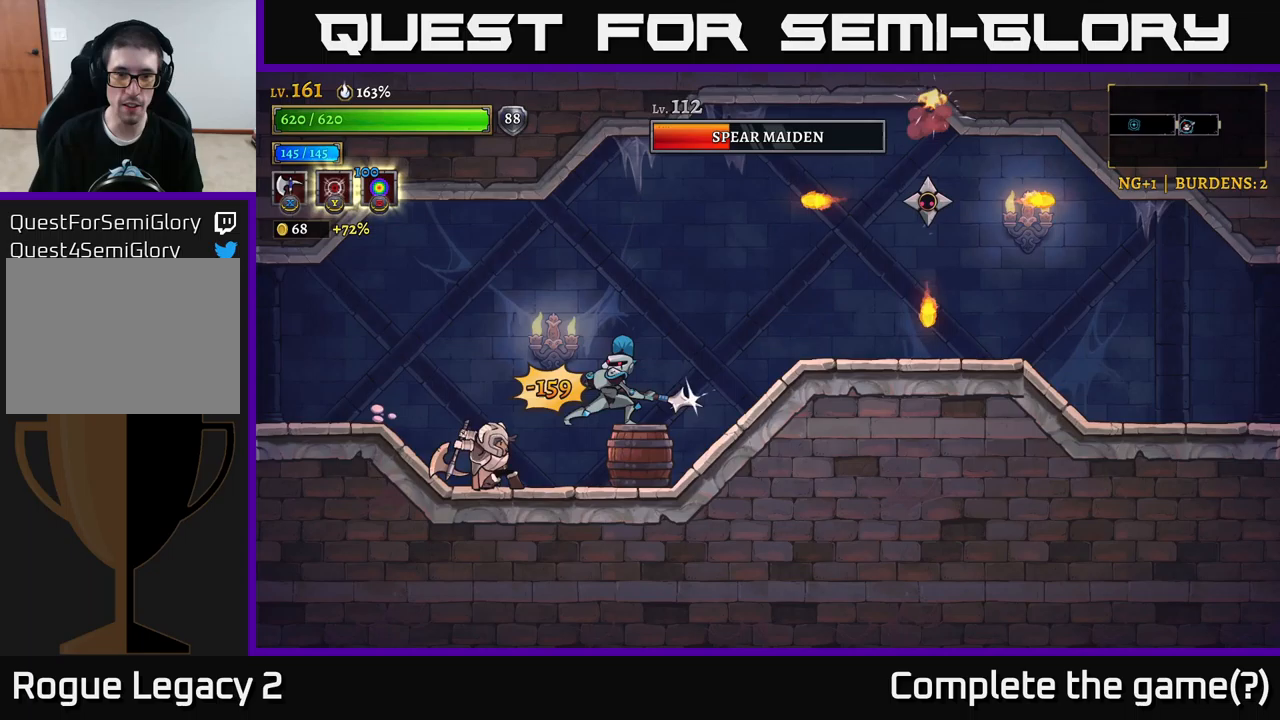
{"buttons": [], "left_stick": "center", "right_stick": "center", "events": [[17, "X", "down"], [117, "left_stick", "center"], [233, "X", "up"]]}
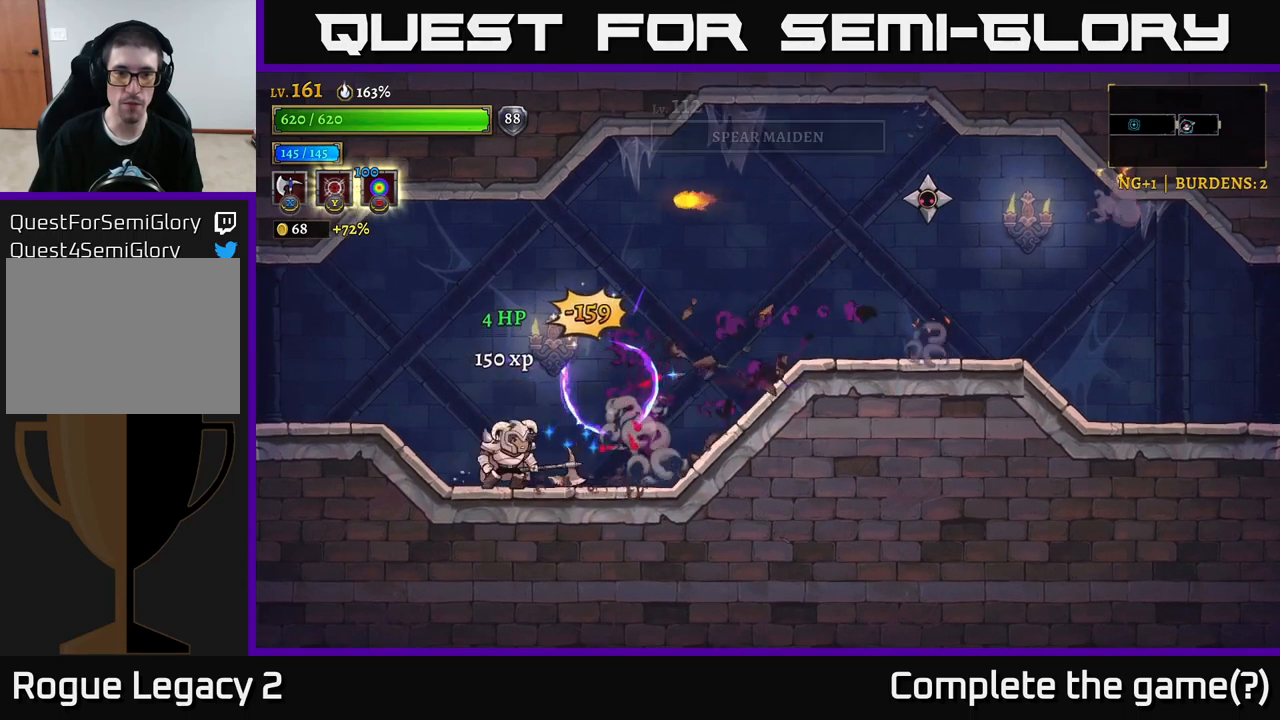
{"buttons": ["A", "X"], "left_stick": "right", "right_stick": "center", "events": [[33, "left_stick", "right"], [400, "A", "down"], [467, "X", "down"]]}